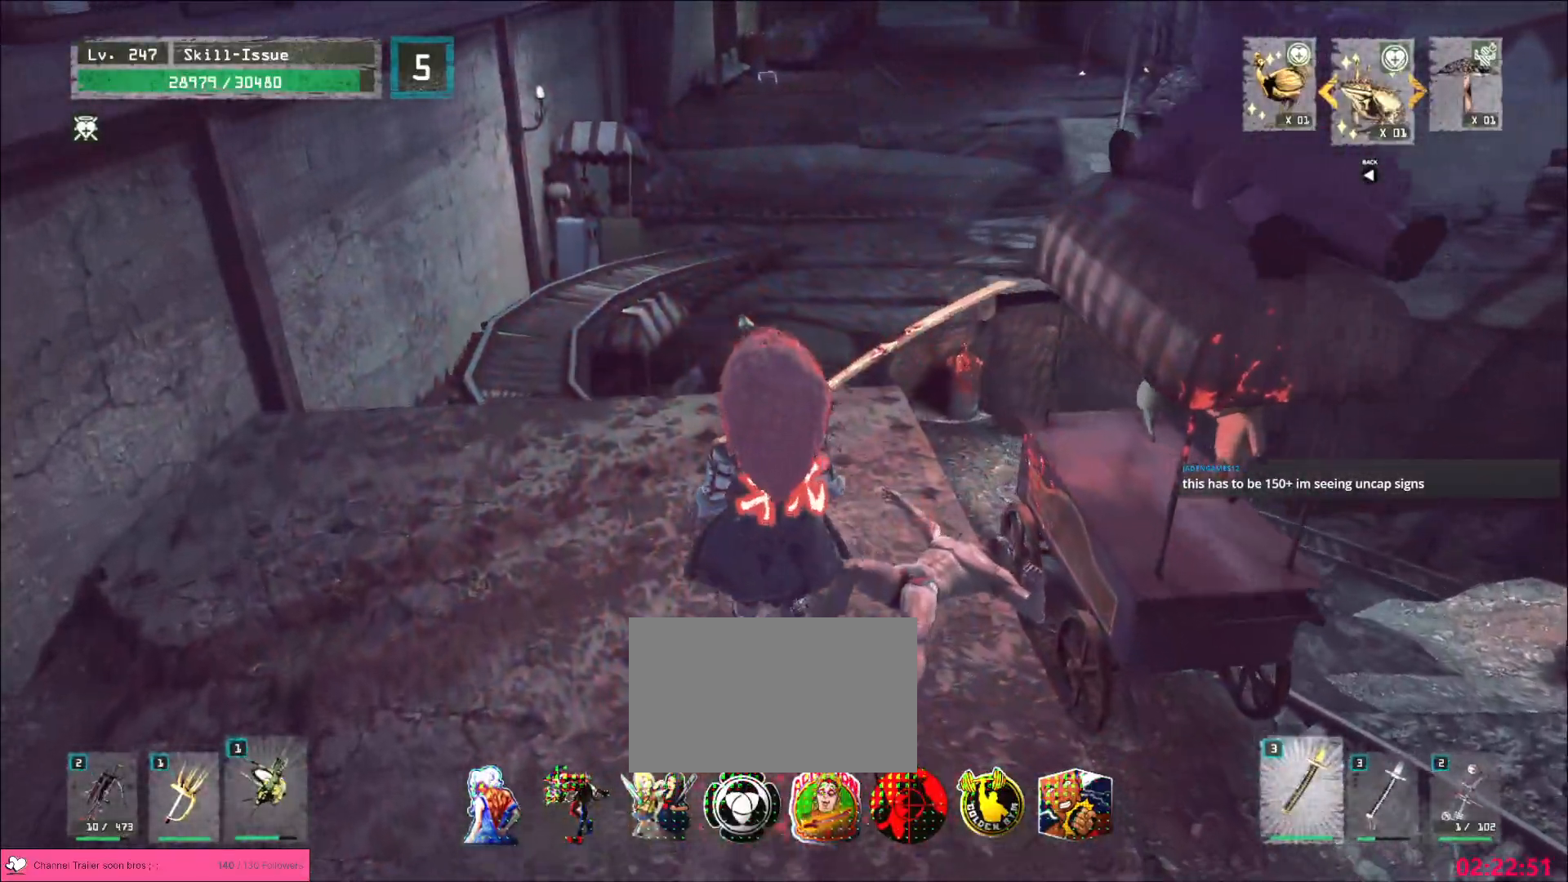
Gameplay with keyboard and mouse; each line is a JSON object with the keys and mouse buttons held at the frame after it. "events" lists presses ("down") and releases ("up") of "1", "2", "3", "4", "5", "a", "alt", "b", "c", "ctrl", "d", "e", "f", "g", "q", "r", "s", "shift", "space", "t", "tab", "v", "w", "x", "z", "mouse_left", "mouse_wheel", "mouse_right", "mouse_mb4" and "mouse_mb5" between this image and that frame as [ms after this image, input, new state], when the widget could be followed in between. "mouse_left", "mouse_wheel", "mouse_right", "mouse_mb4", "mouse_mb5" = the "left", "wheel", "right", "mb4", "mb5" buttons of the "mouse" list. No other keys are recorded. "wheel" means that the mouse wheel is clicked or scrolled. Not read: mouse_move.
{"keys": ["a", "alt", "w"], "mouse": [], "events": [[33, "a", "up"], [150, "a", "down"], [200, "a", "up"], [300, "a", "down"]]}
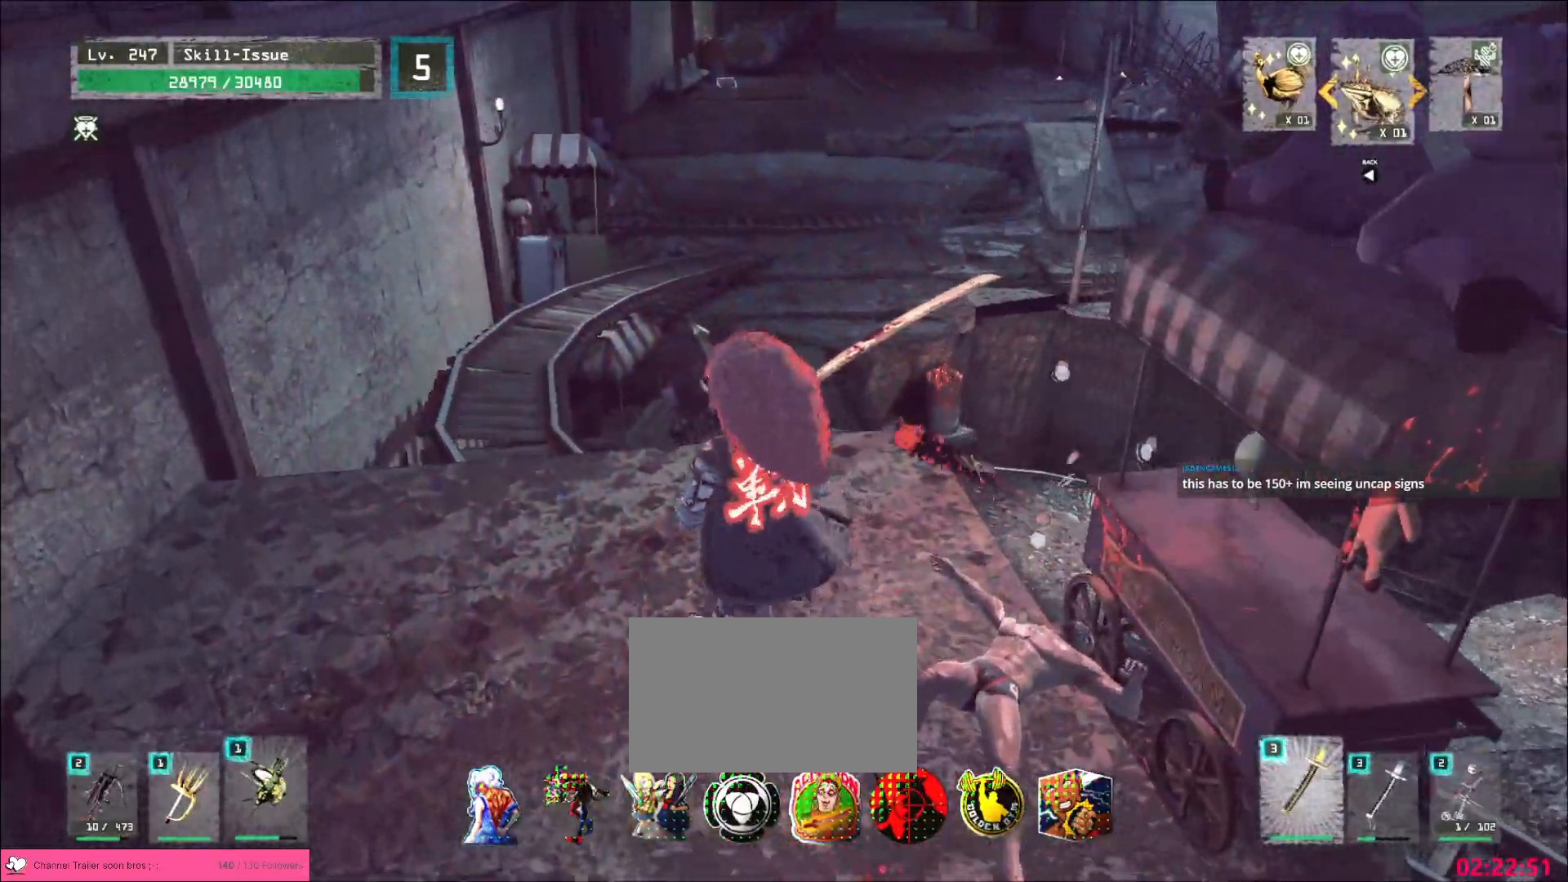
{"keys": ["a"], "mouse": [], "events": [[50, "a", "up"], [67, "w", "up"], [333, "alt", "up"], [467, "a", "down"]]}
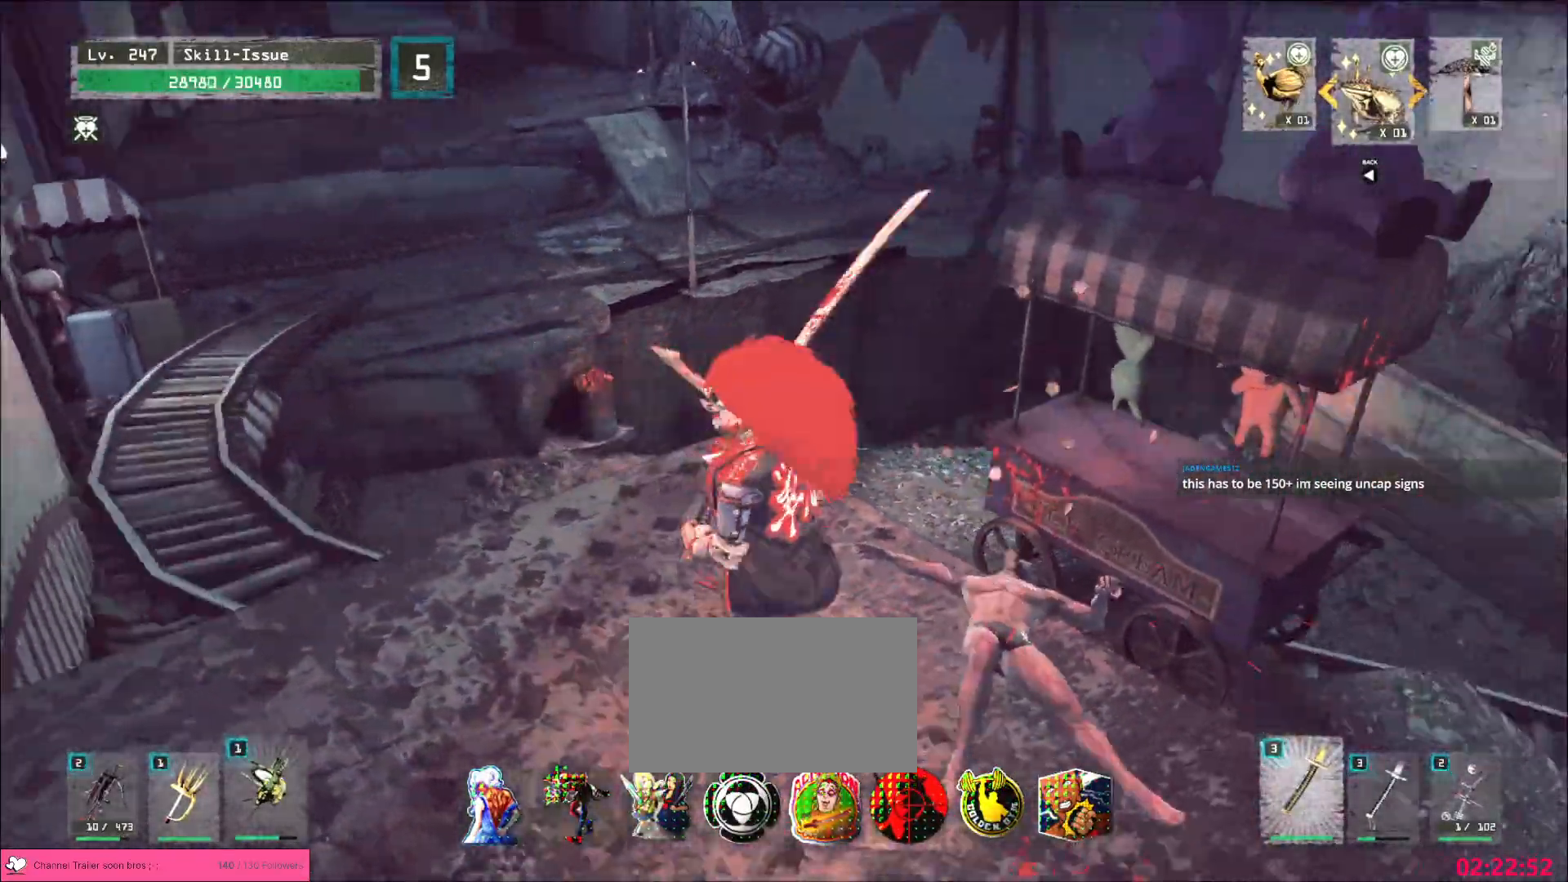
{"keys": ["ctrl", "w"], "mouse": []}
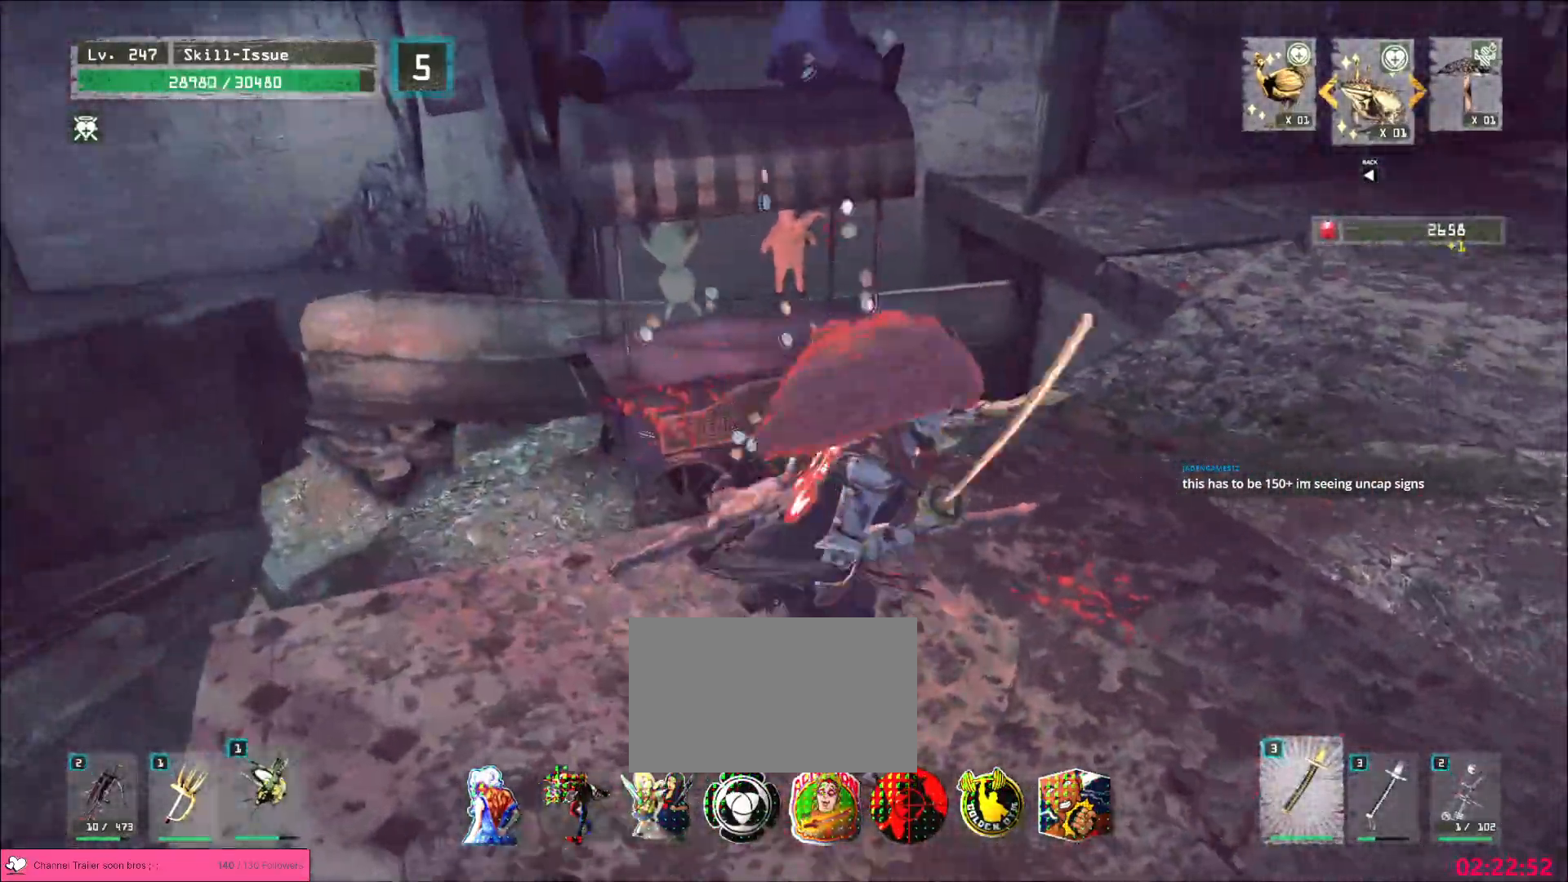
{"keys": ["d", "w"], "mouse": [], "events": [[50, "ctrl", "up"], [183, "d", "down"]]}
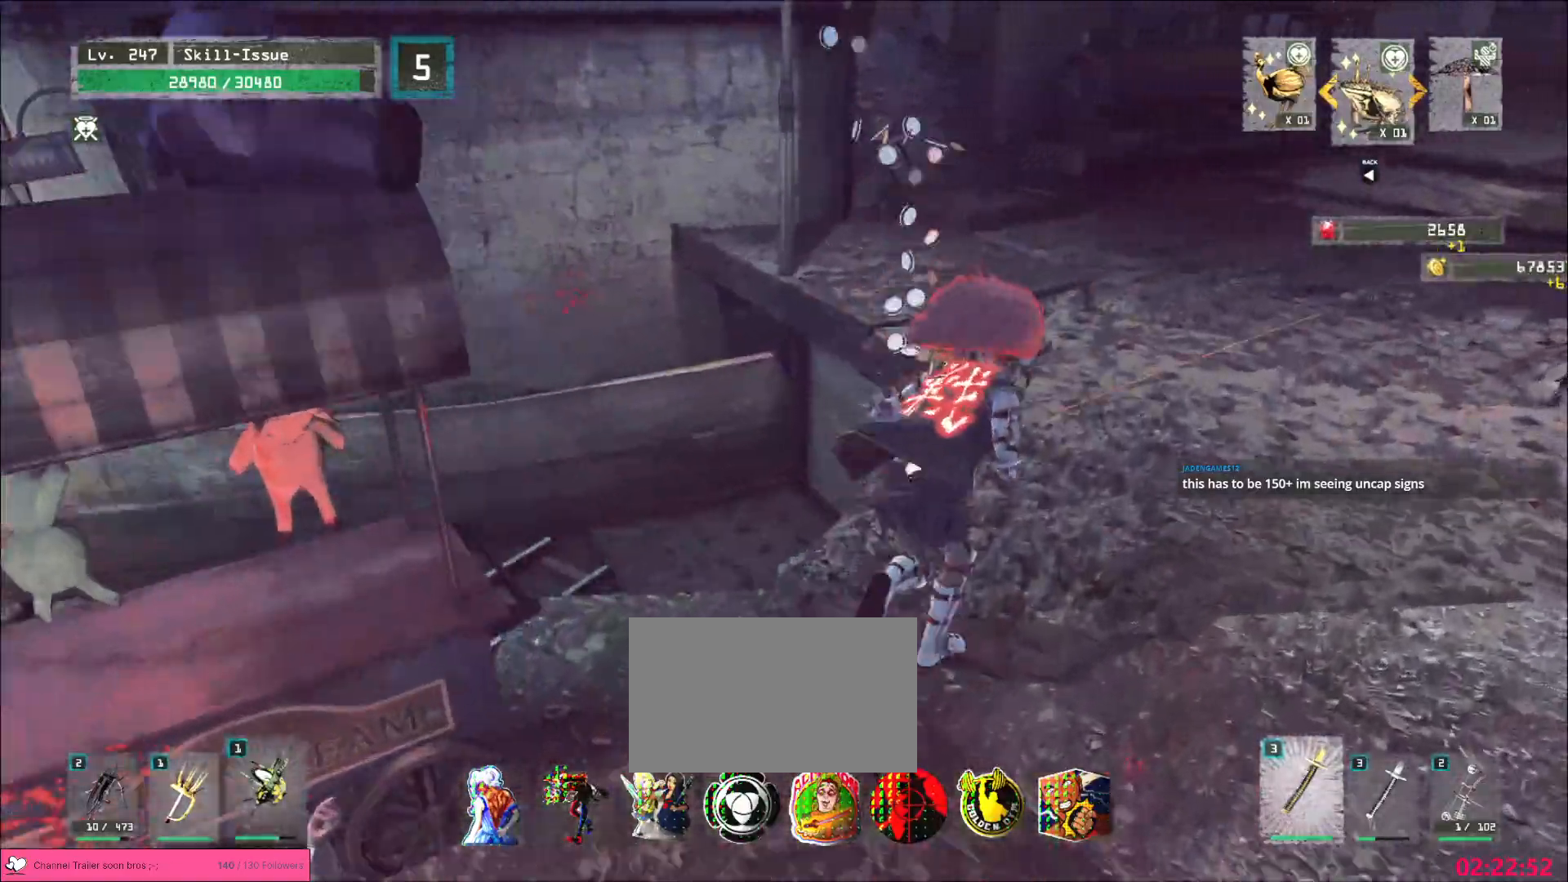
{"keys": ["space", "w"], "mouse": [], "events": [[167, "d", "up"], [467, "space", "down"]]}
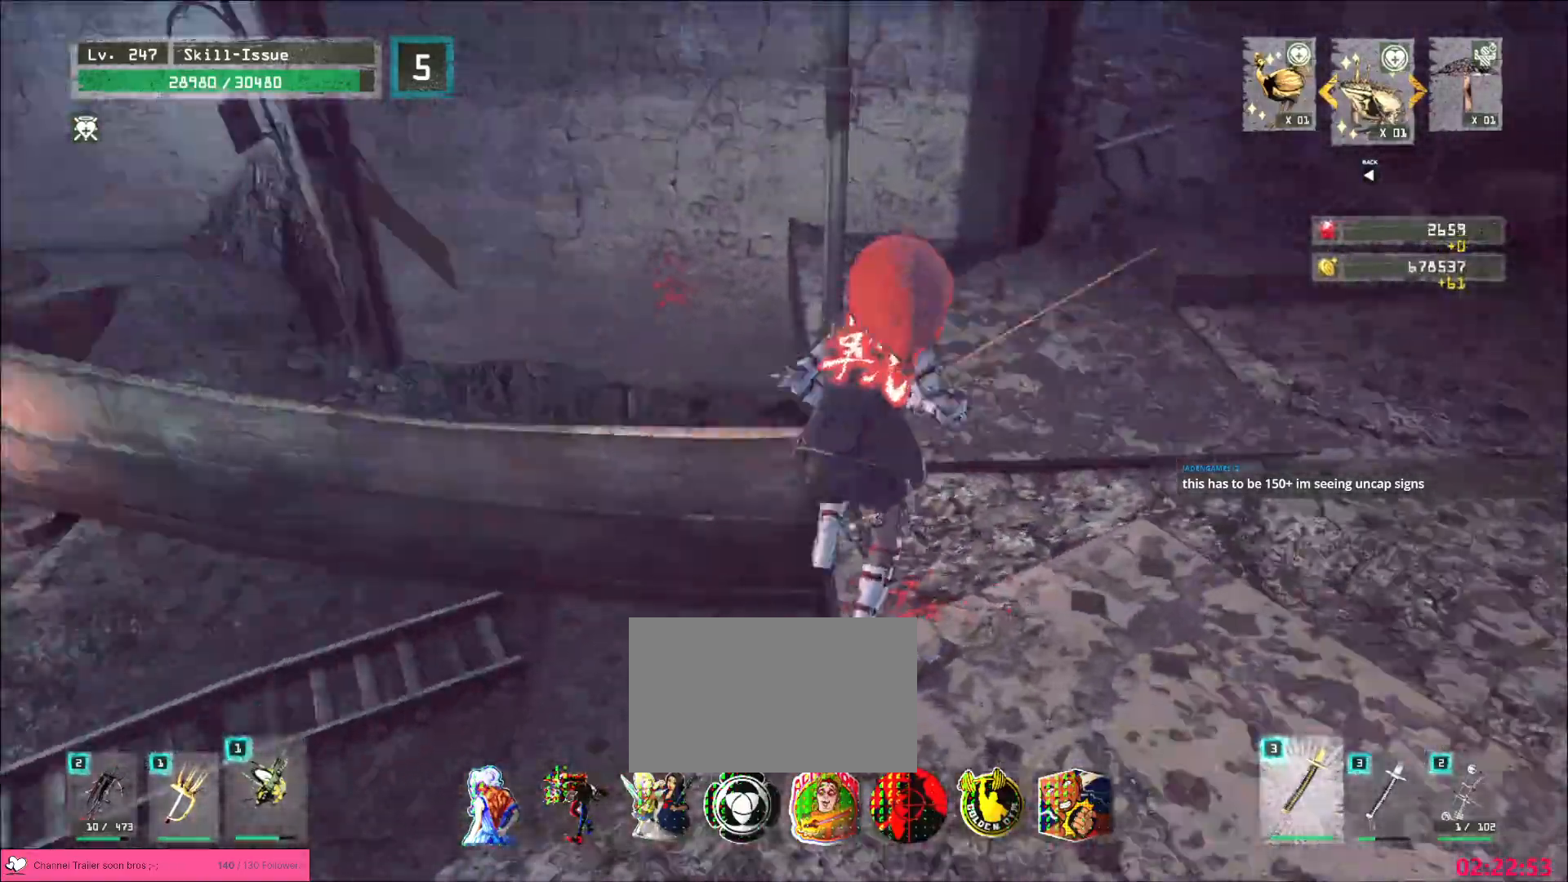
{"keys": ["w"], "mouse": [], "events": [[100, "a", "down"], [133, "space", "up"], [233, "a", "up"], [417, "a", "down"], [500, "a", "up"]]}
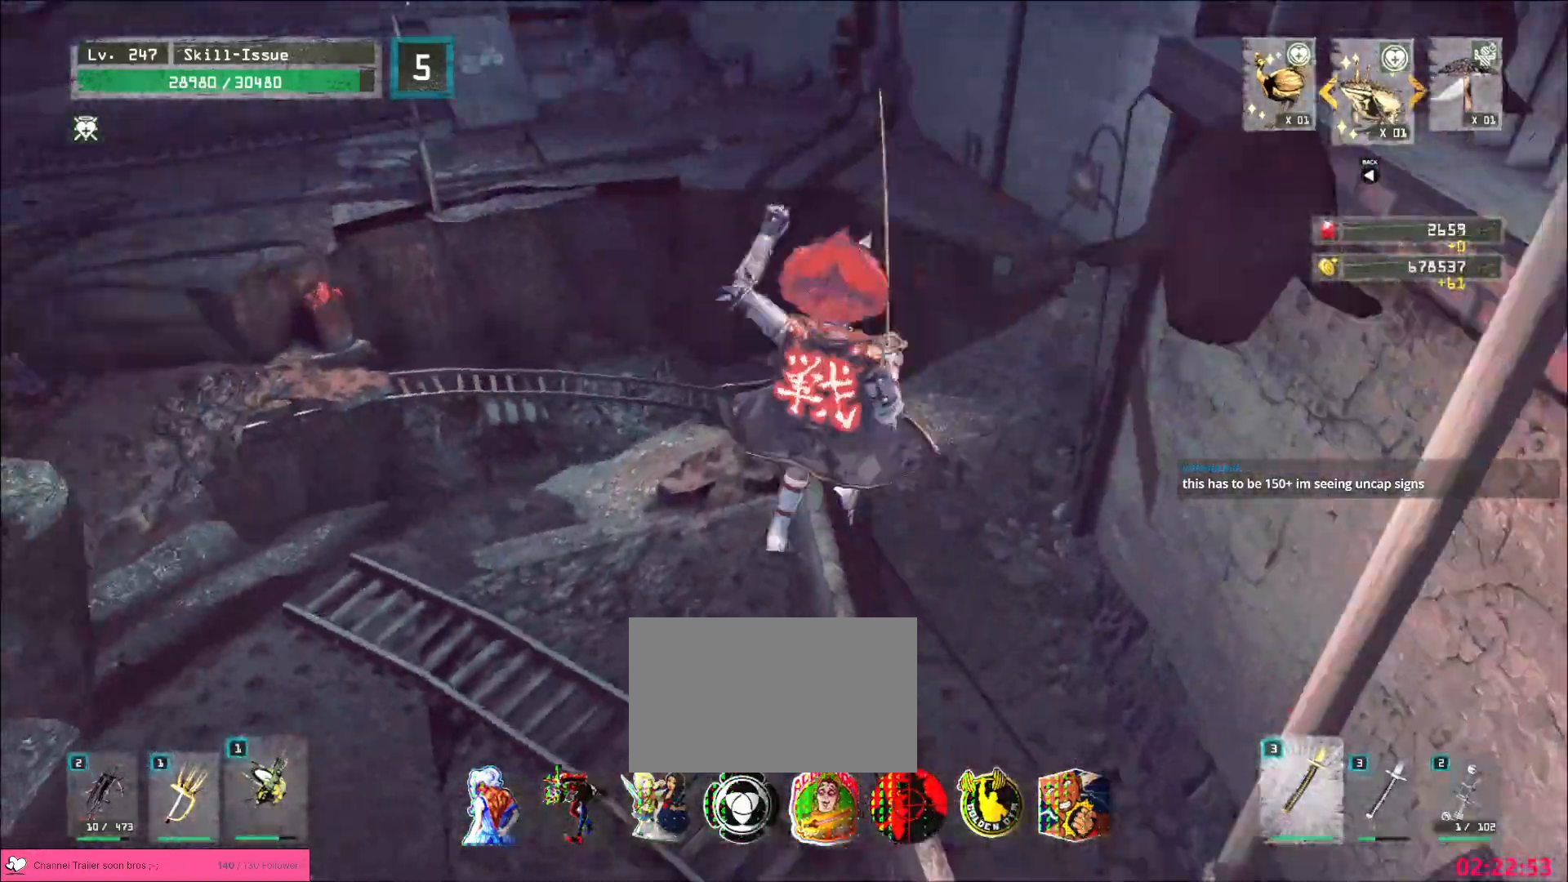
{"keys": ["space", "w"], "mouse": [], "events": [[383, "space", "down"]]}
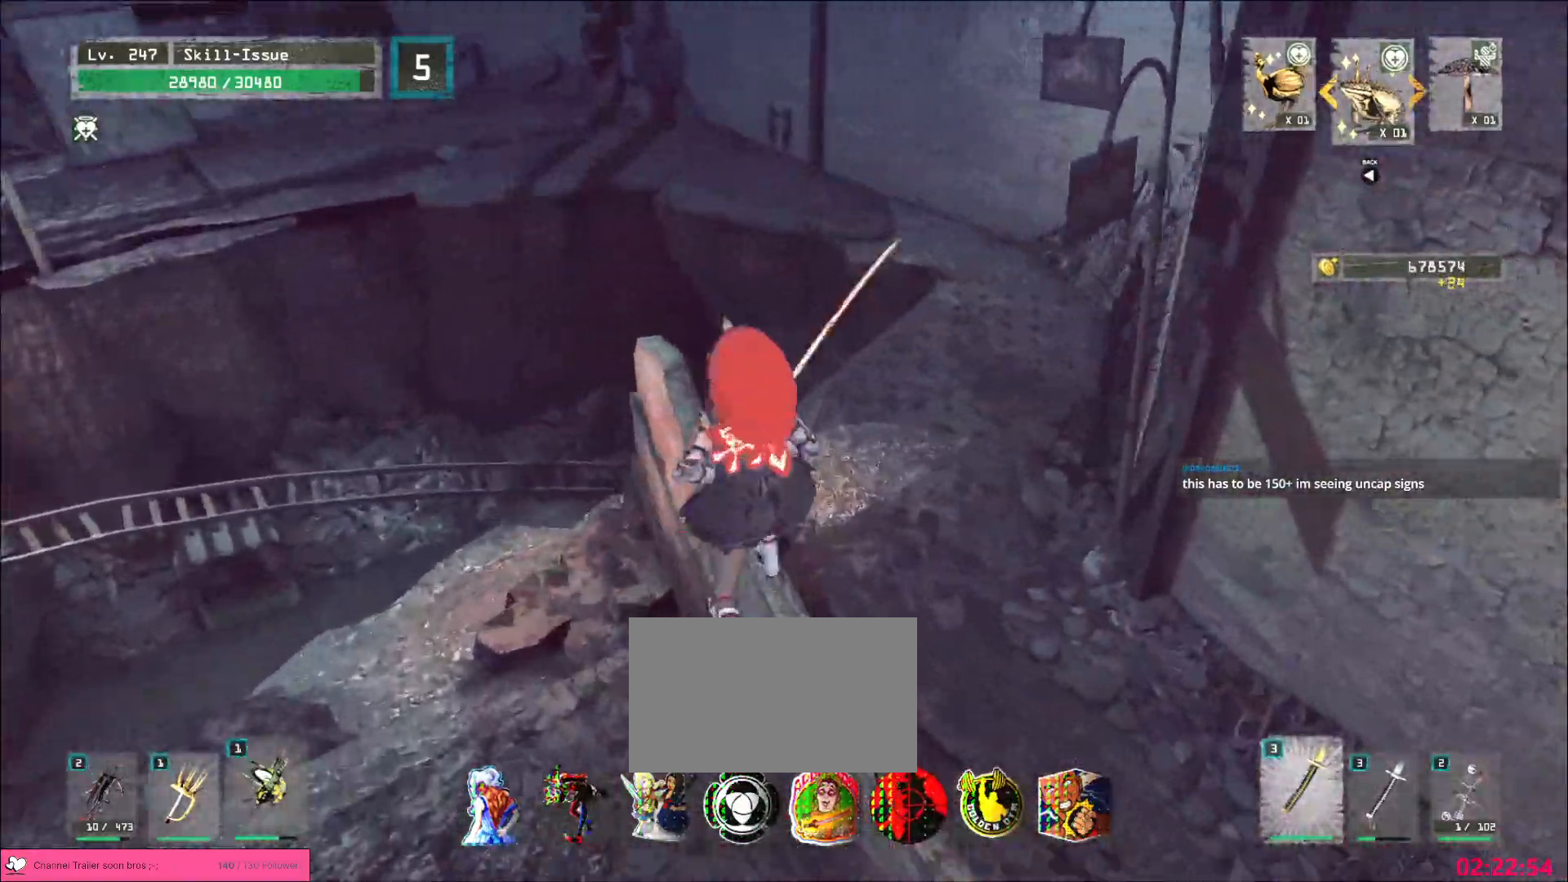
{"keys": ["w"], "mouse": [], "events": [[50, "space", "up"], [233, "d", "down"], [467, "d", "up"]]}
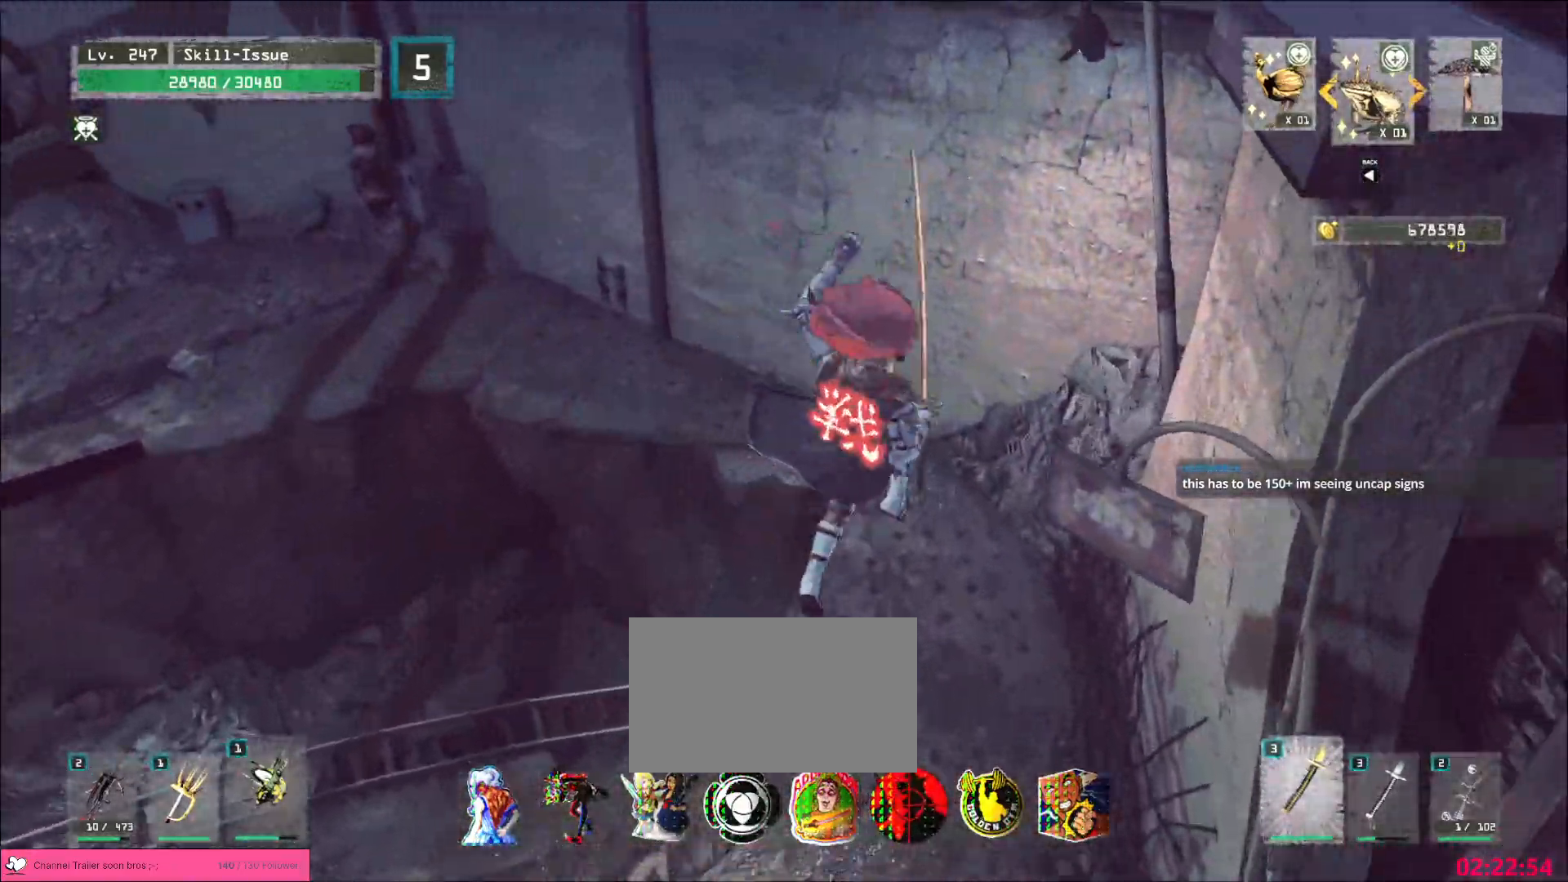
{"keys": ["space", "w"], "mouse": [], "events": [[467, "space", "down"]]}
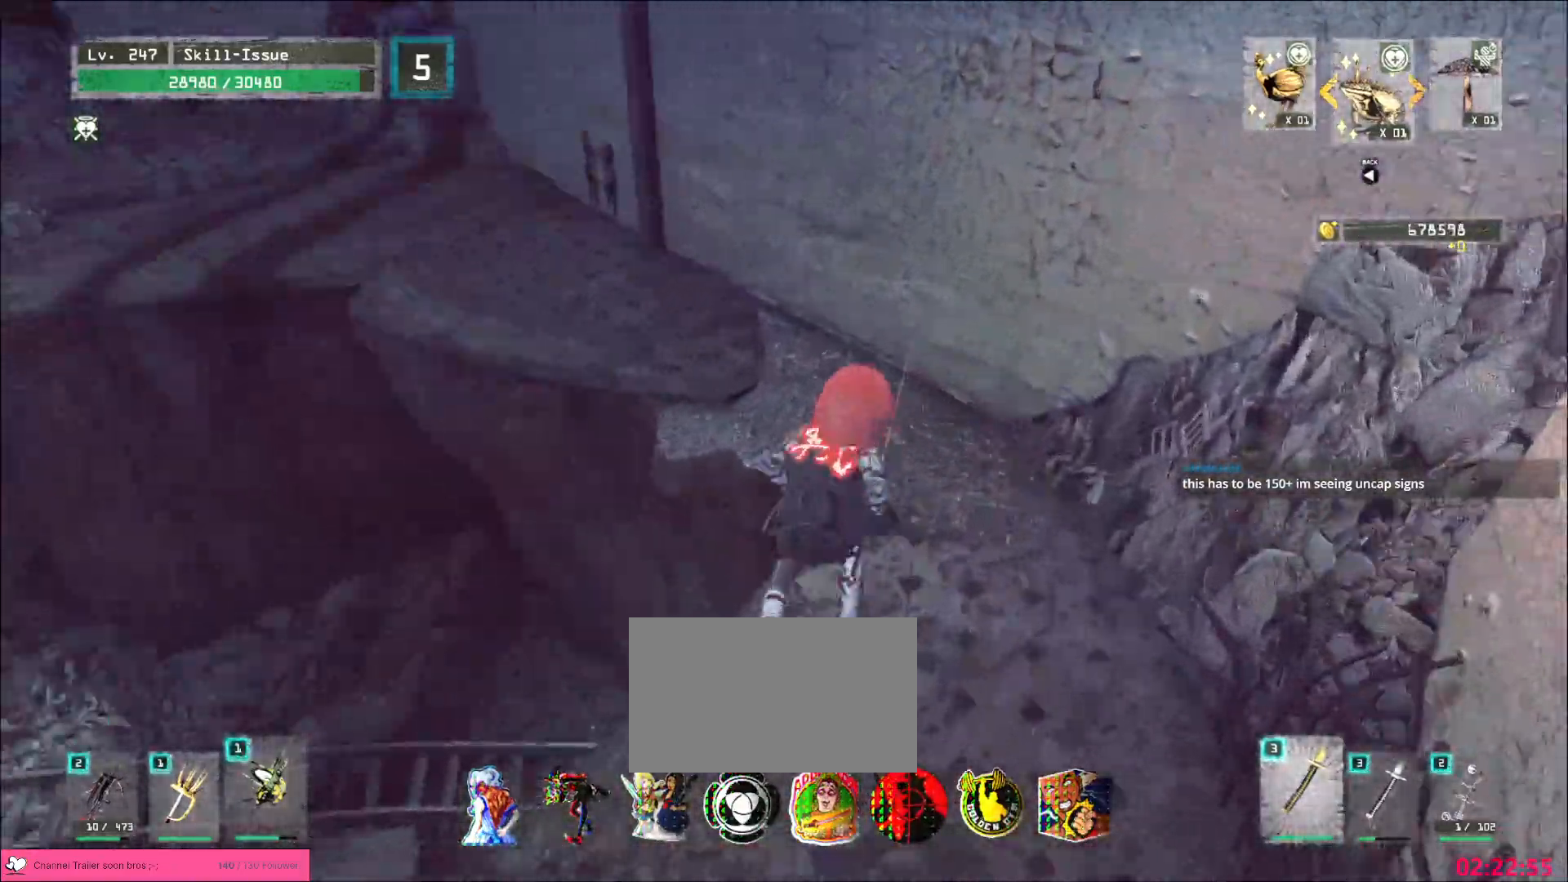
{"keys": ["d", "w"], "mouse": [], "events": [[100, "space", "up"], [383, "d", "down"]]}
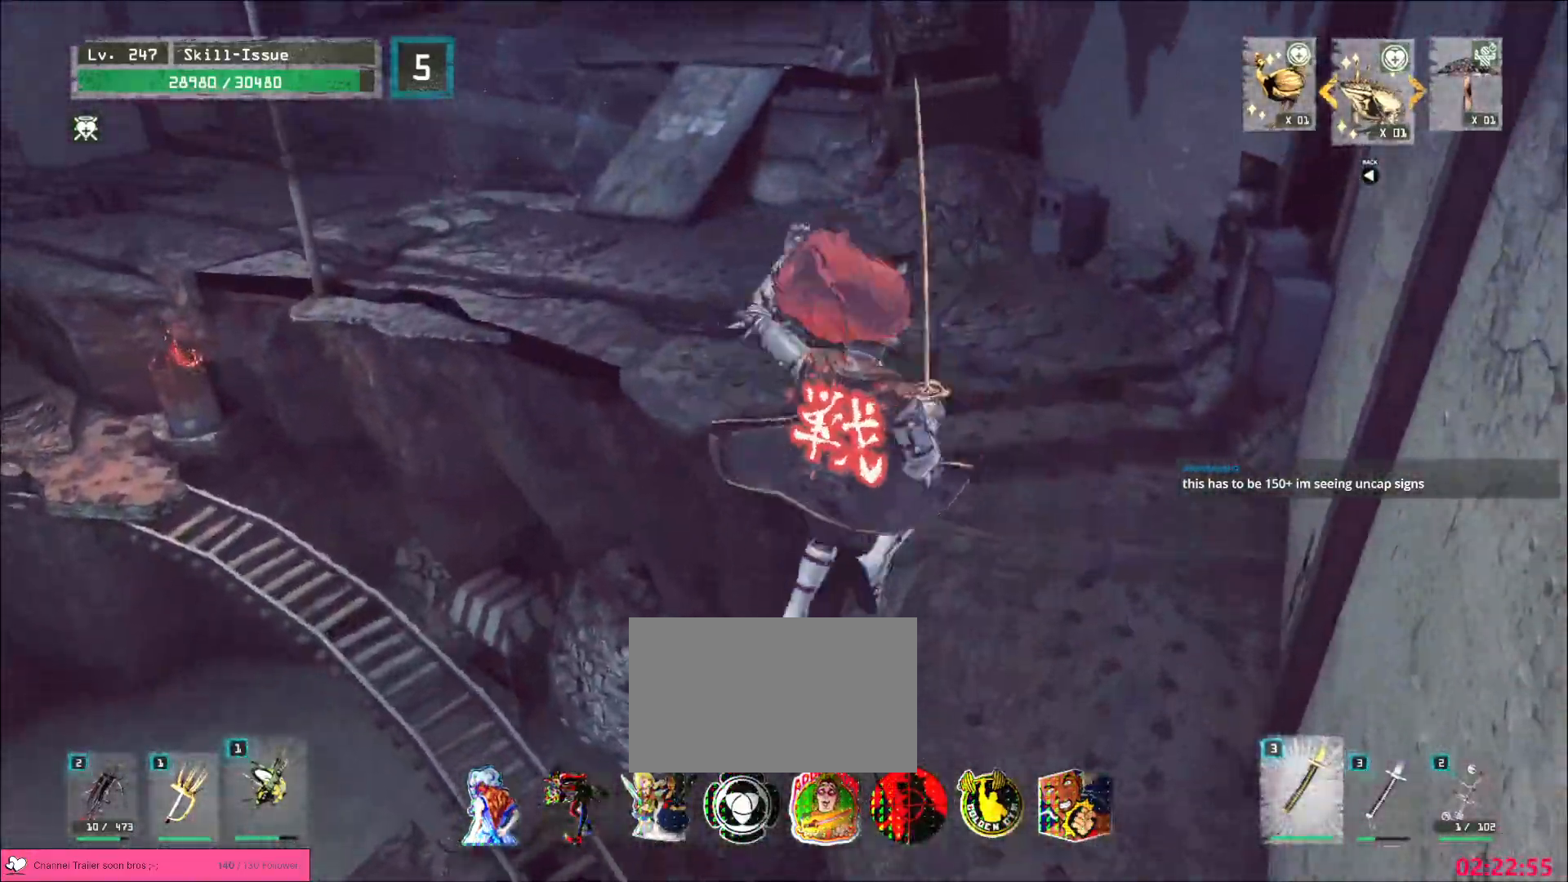
{"keys": ["w"], "mouse": [], "events": [[450, "d", "up"]]}
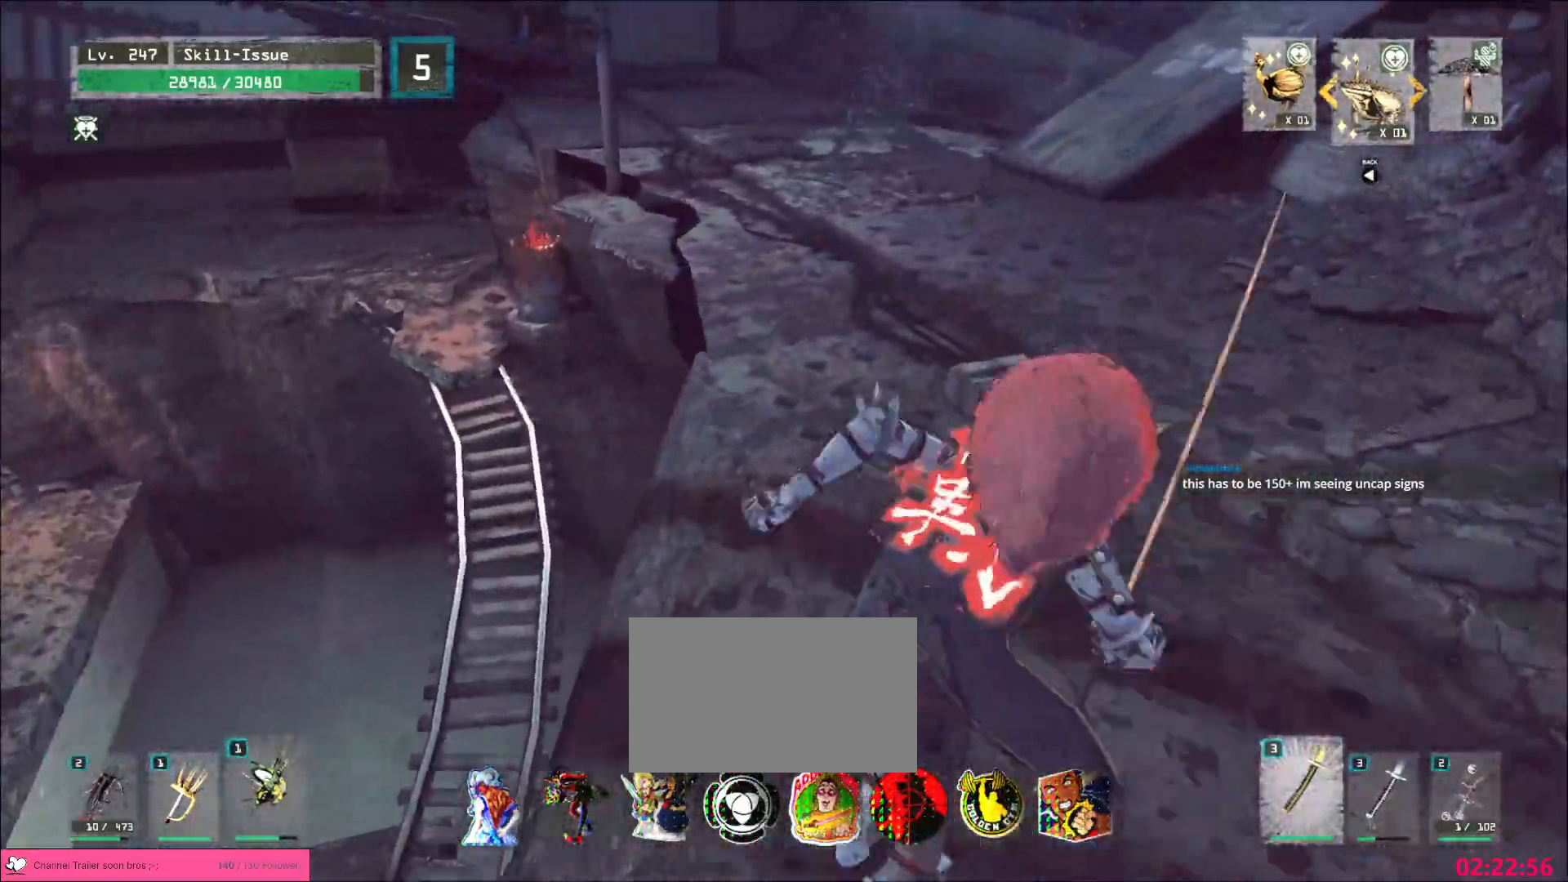
{"keys": ["r"], "mouse": [], "events": [[417, "w", "up"], [483, "r", "down"]]}
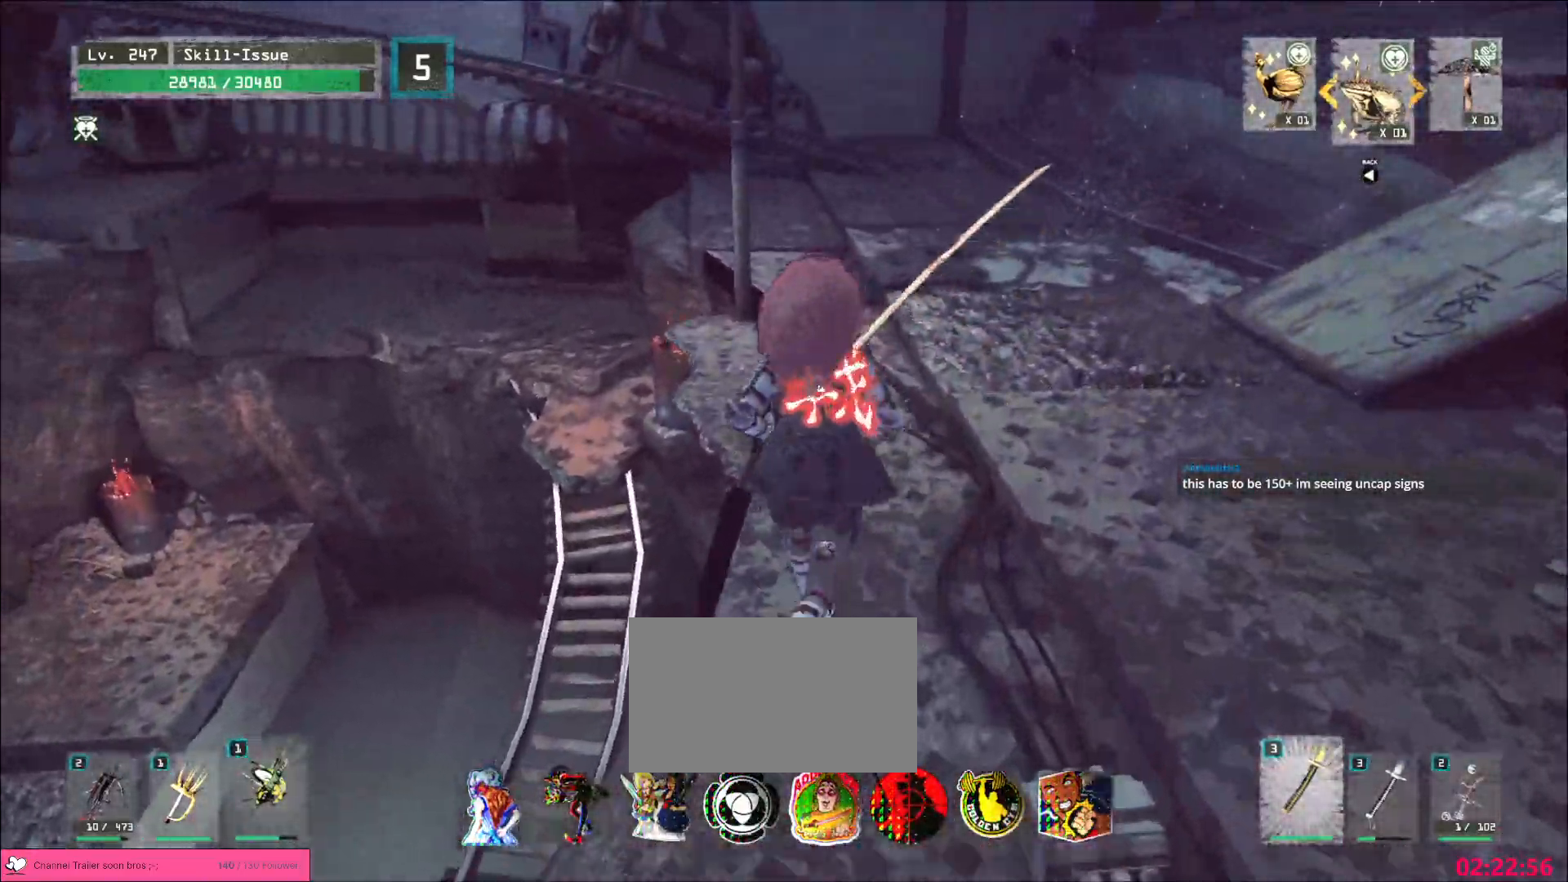
{"keys": ["ctrl", "w"], "mouse": []}
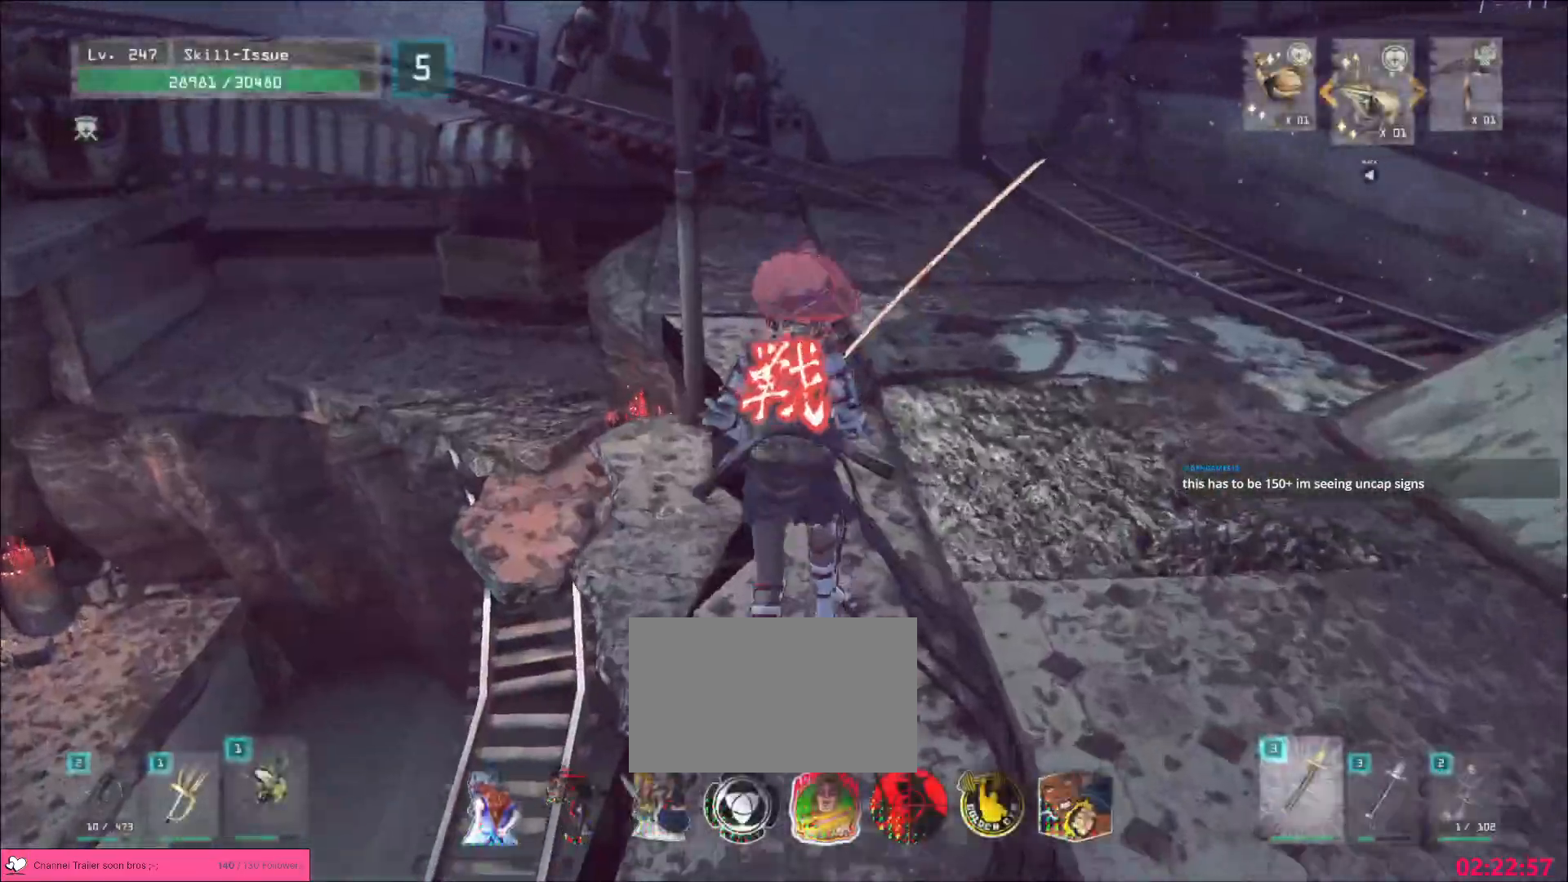
{"keys": ["space", "w"], "mouse": [], "events": [[17, "ctrl", "up"], [467, "space", "down"]]}
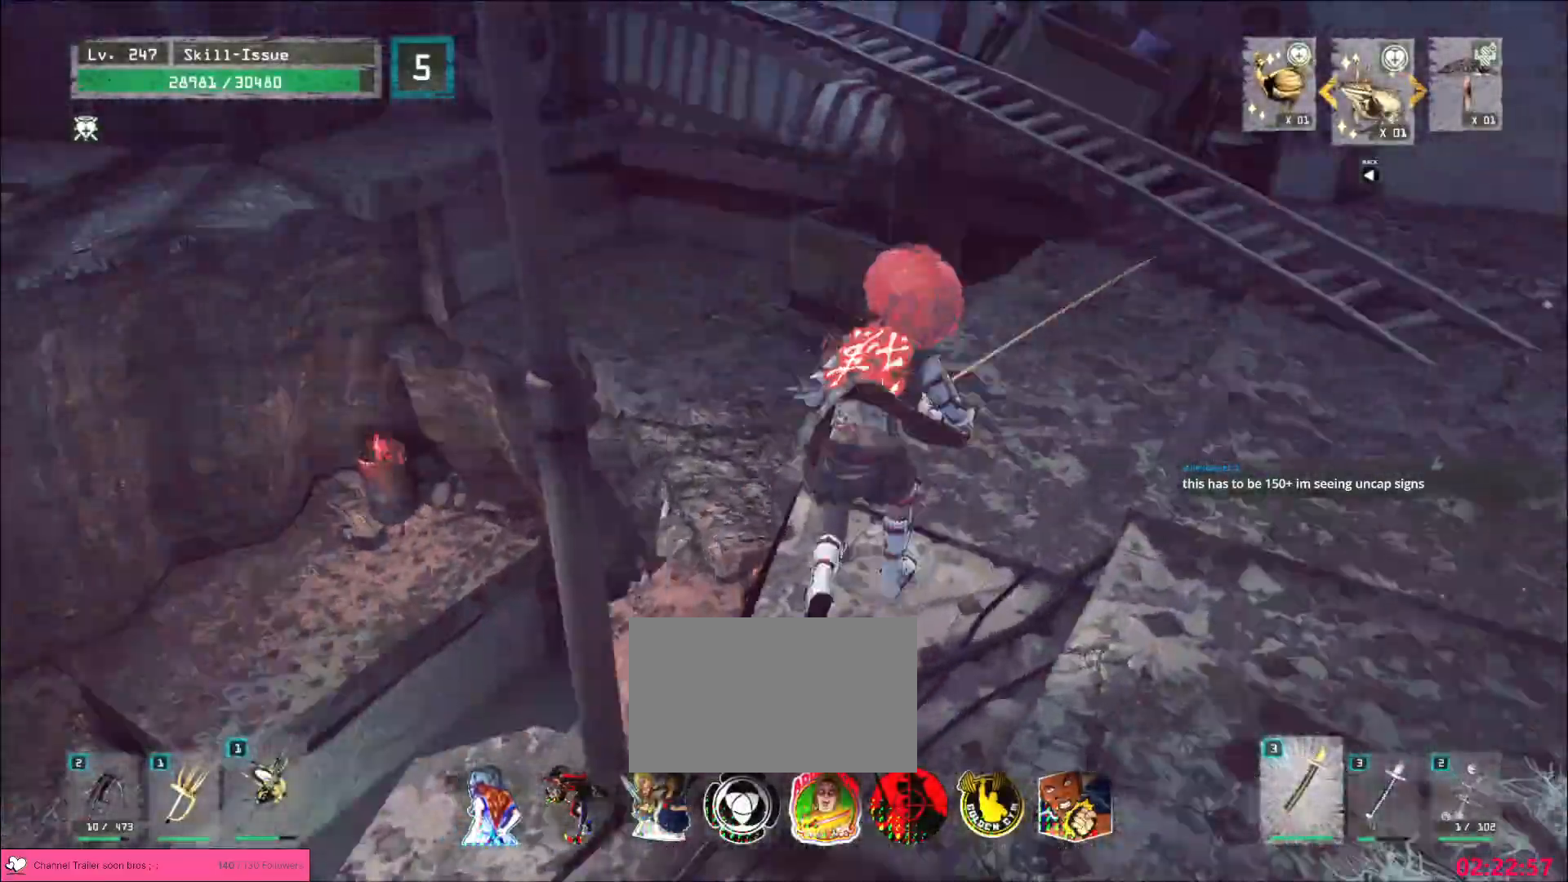
{"keys": [], "mouse": [], "events": [[100, "space", "up"], [183, "w", "up"]]}
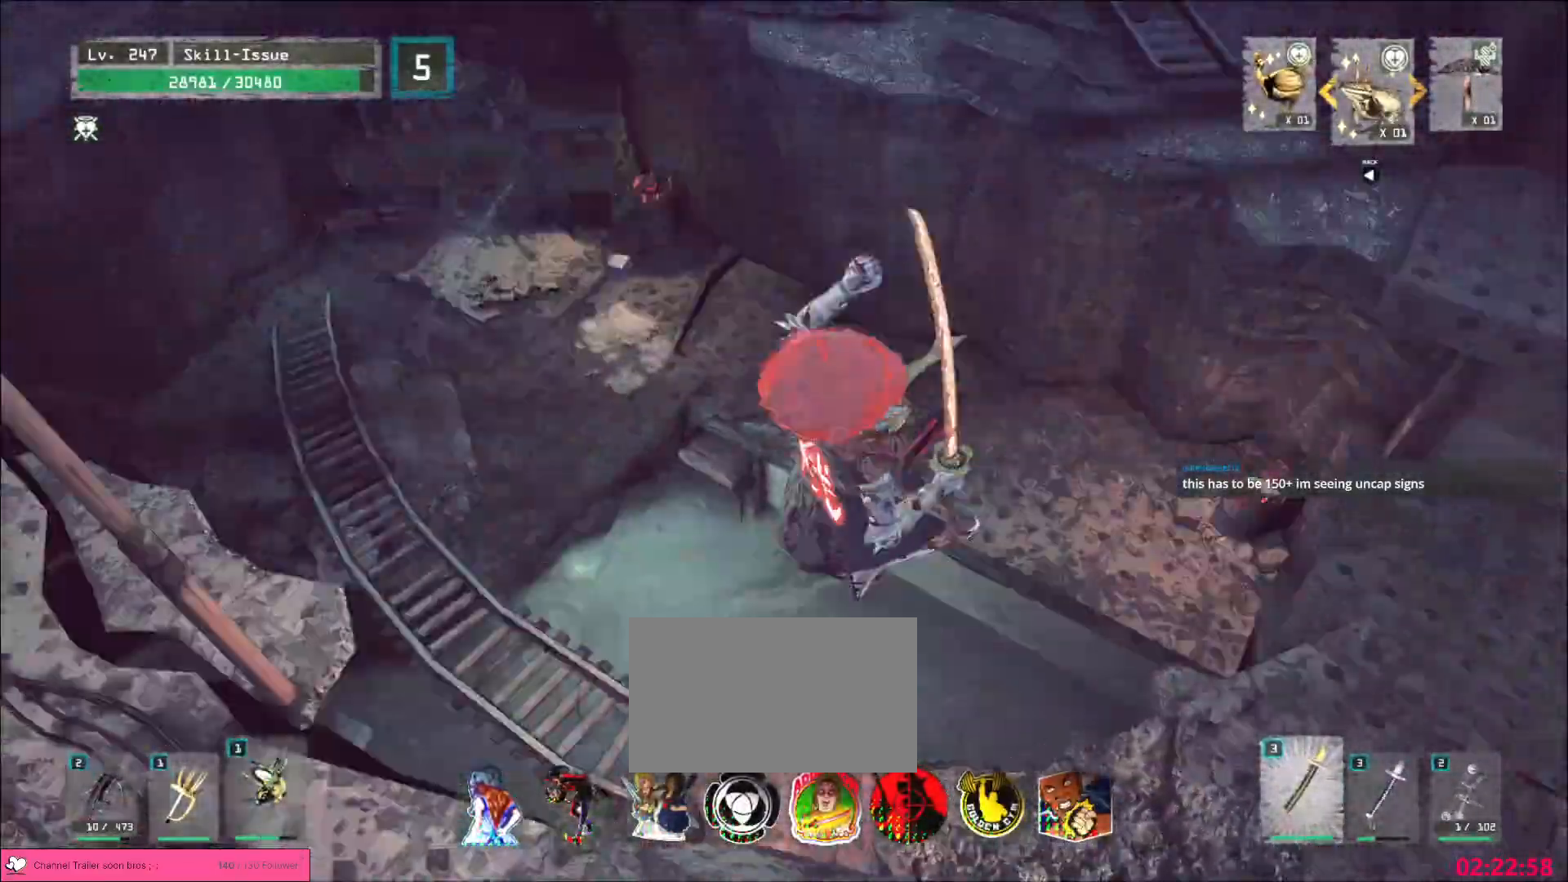
{"keys": ["w"], "mouse": [], "events": [[133, "w", "down"], [200, "a", "down"], [350, "a", "up"]]}
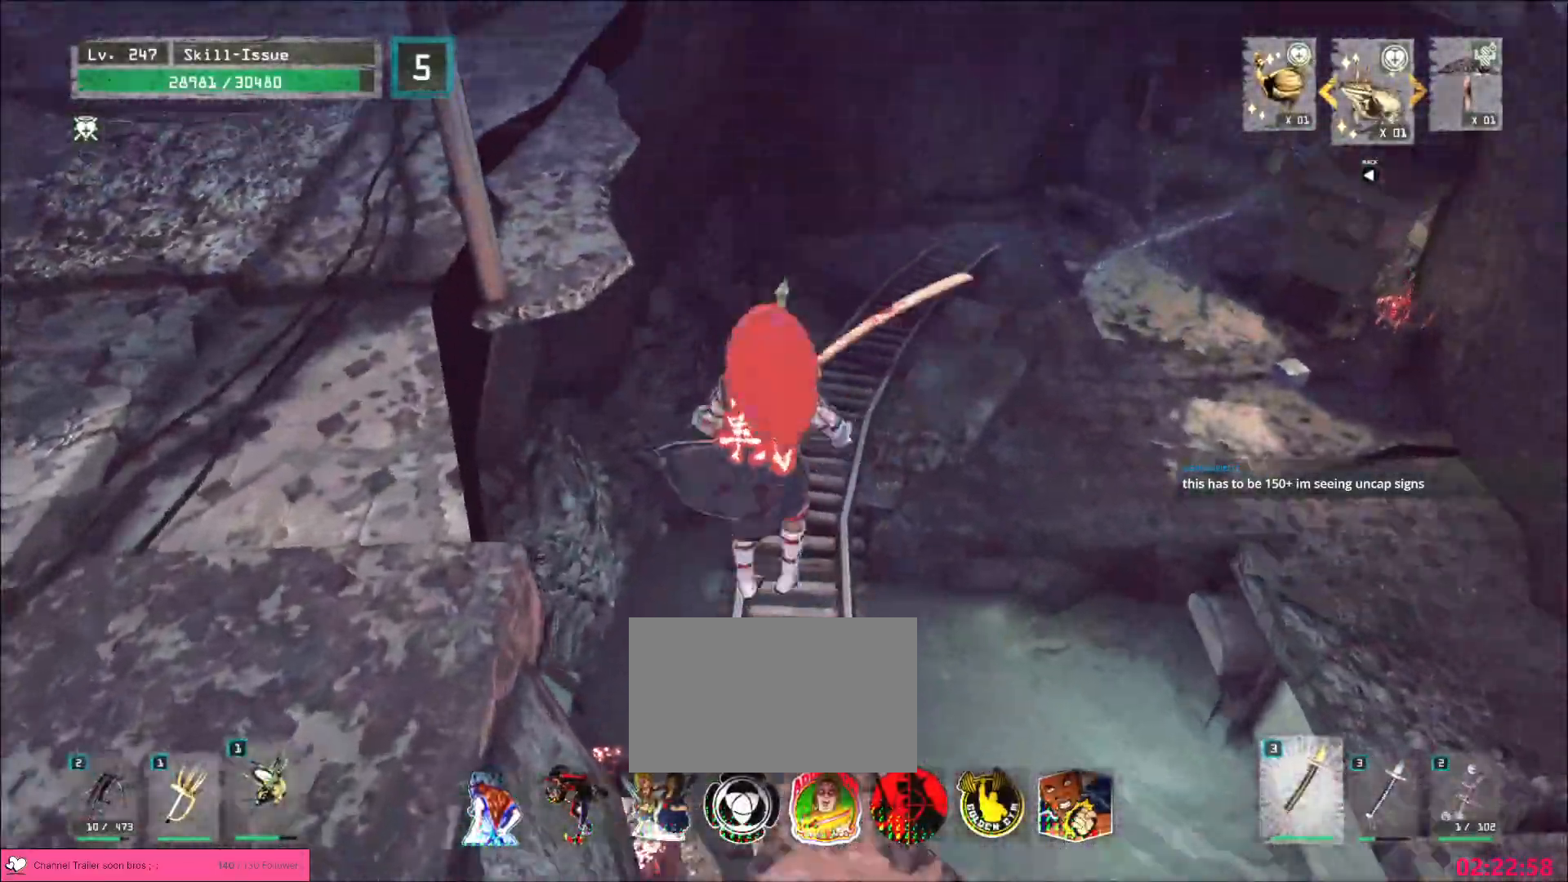
{"keys": ["w"], "mouse": [], "events": []}
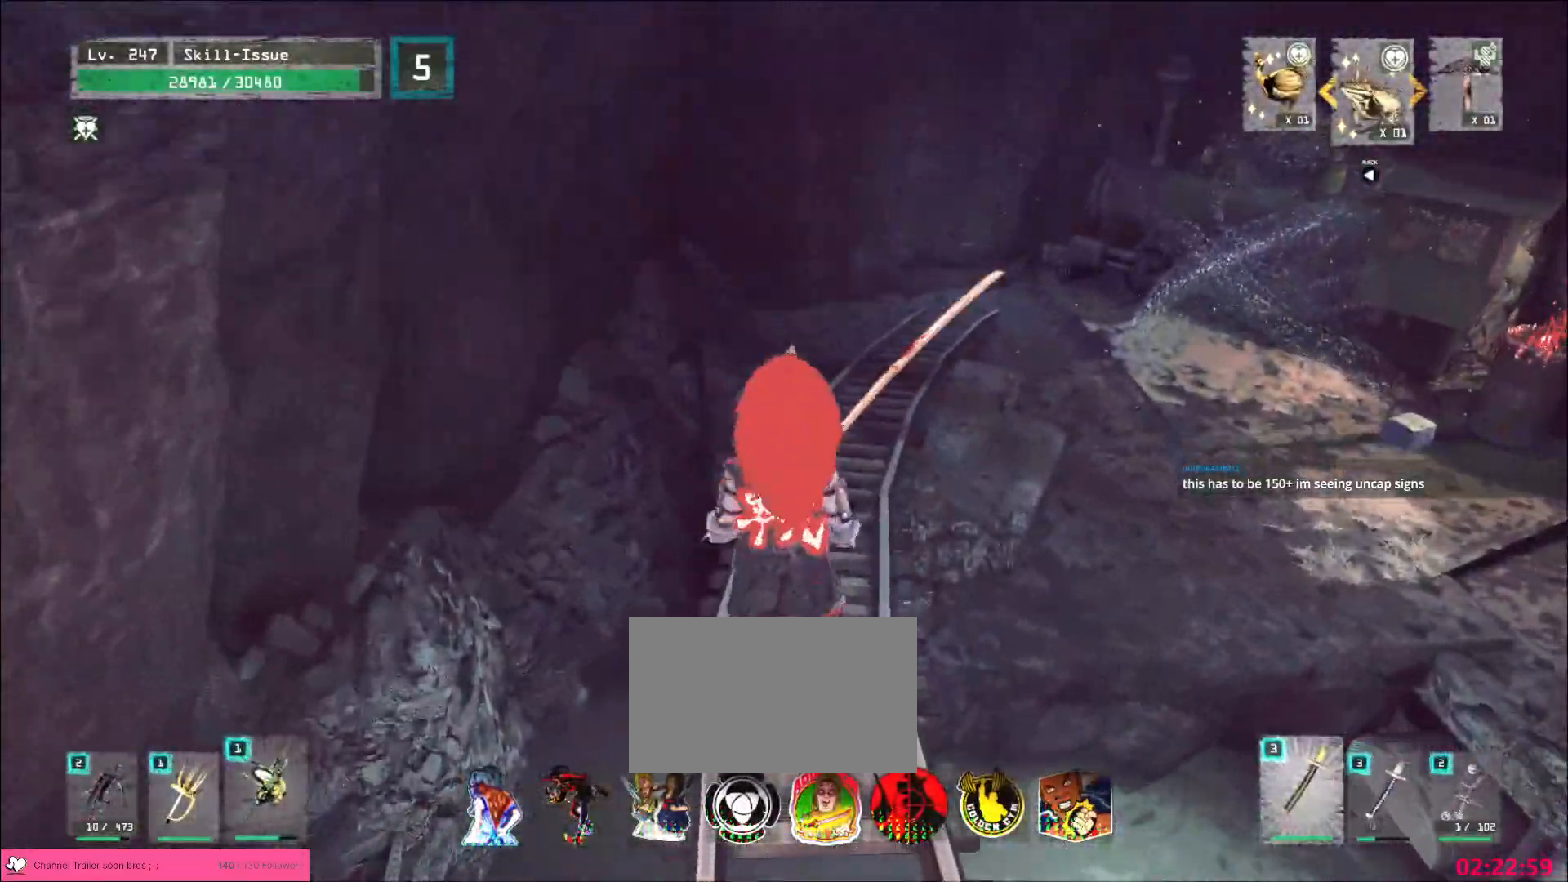
{"keys": ["w"], "mouse": [], "events": [[133, "space", "down"], [317, "space", "up"]]}
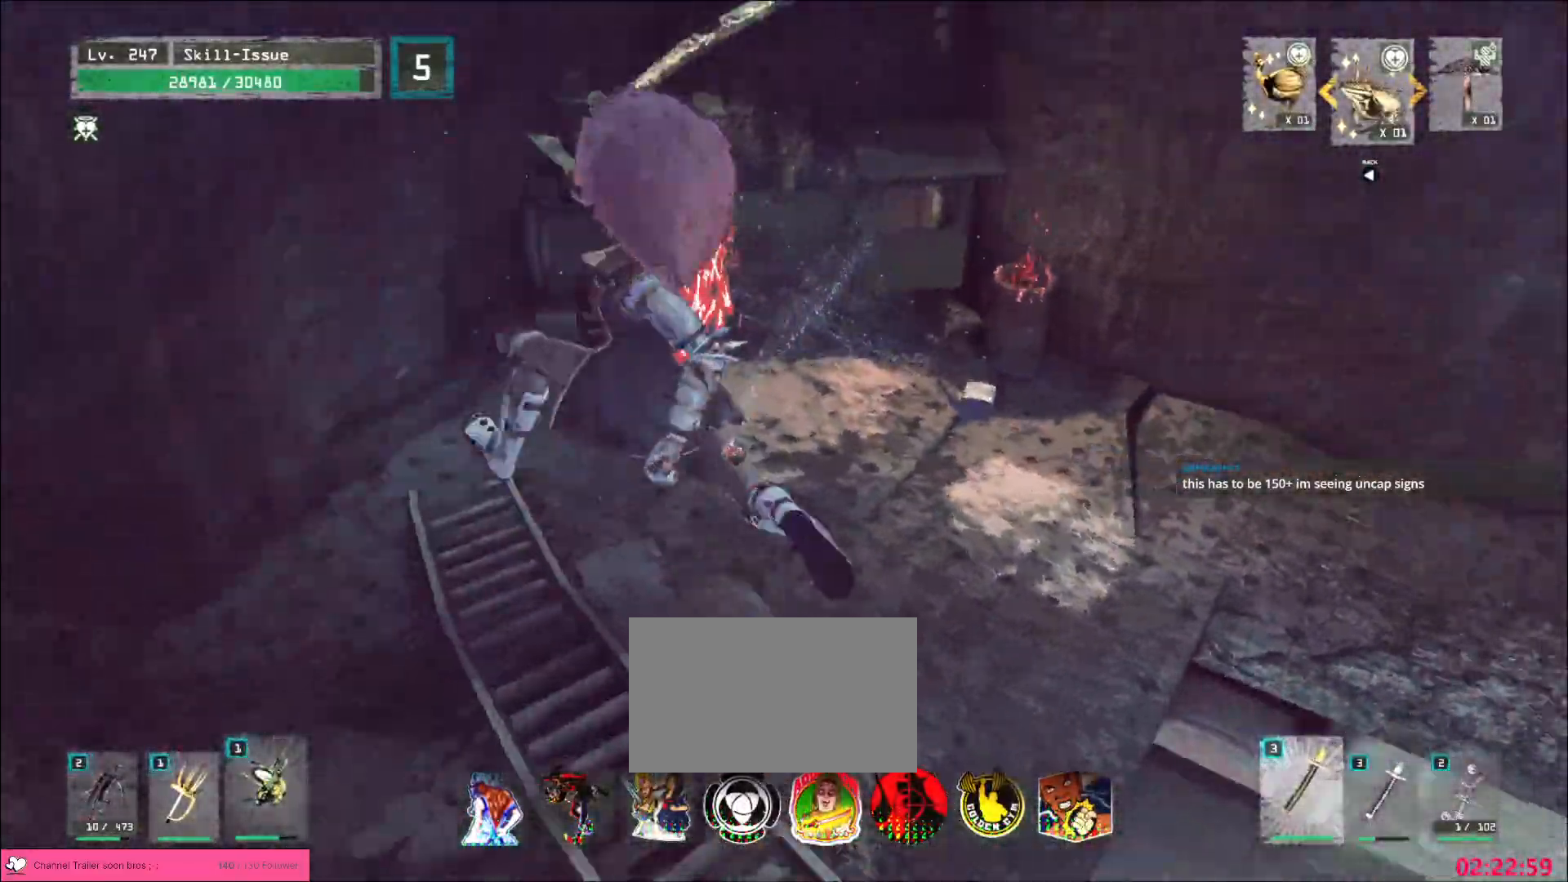
{"keys": ["w"], "mouse": [], "events": []}
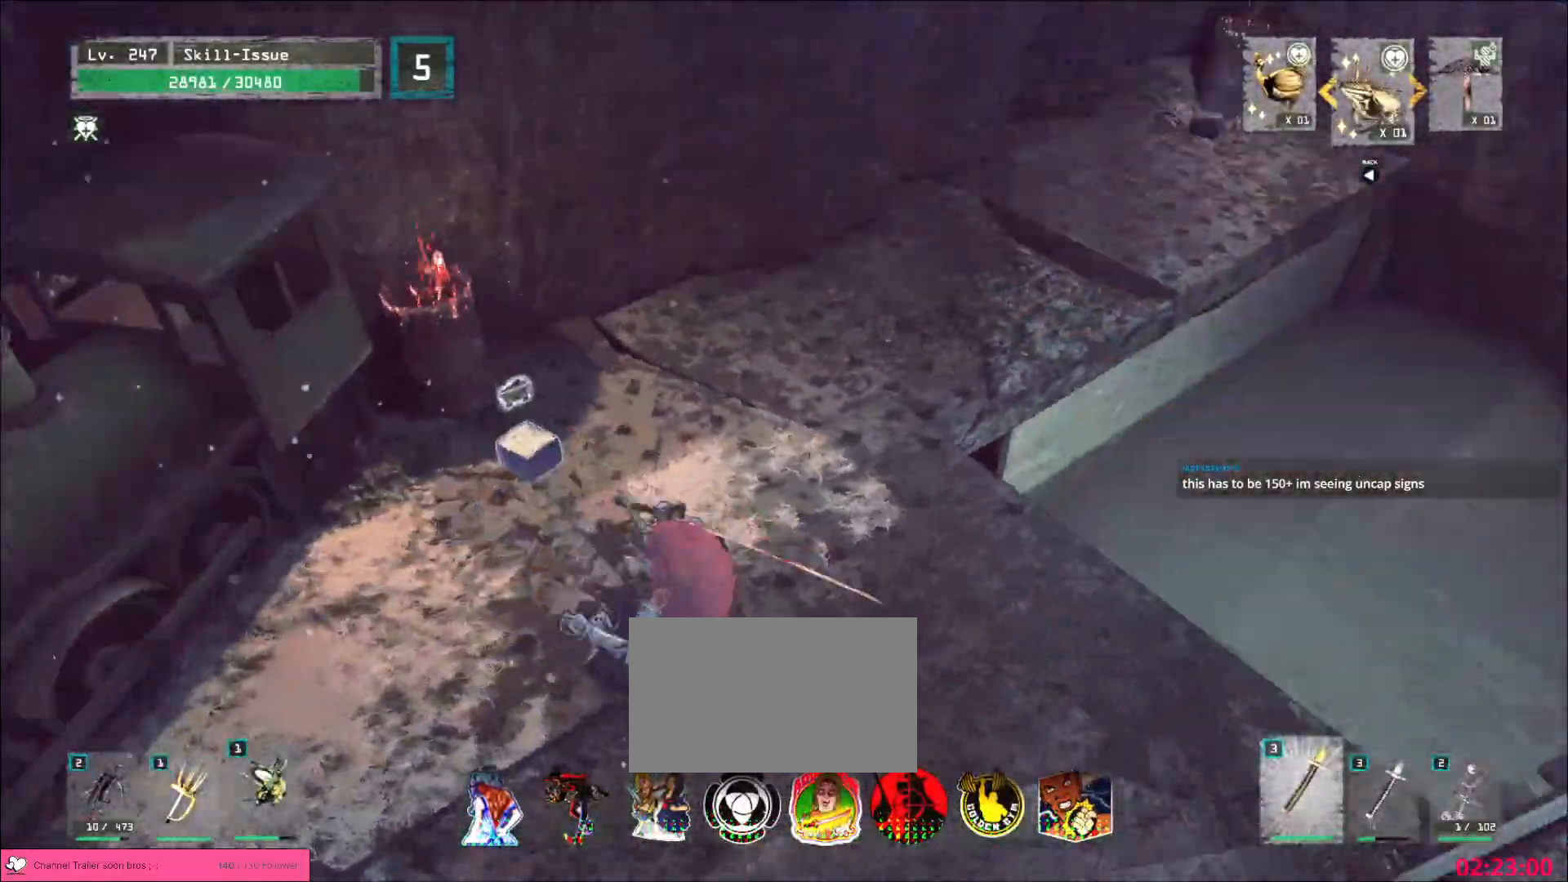
{"keys": ["ctrl", "d", "w"], "mouse": [], "events": [[50, "a", "down"], [200, "w", "up"], [217, "a", "up"], [317, "d", "down"], [350, "w", "down"], [417, "ctrl", "down"]]}
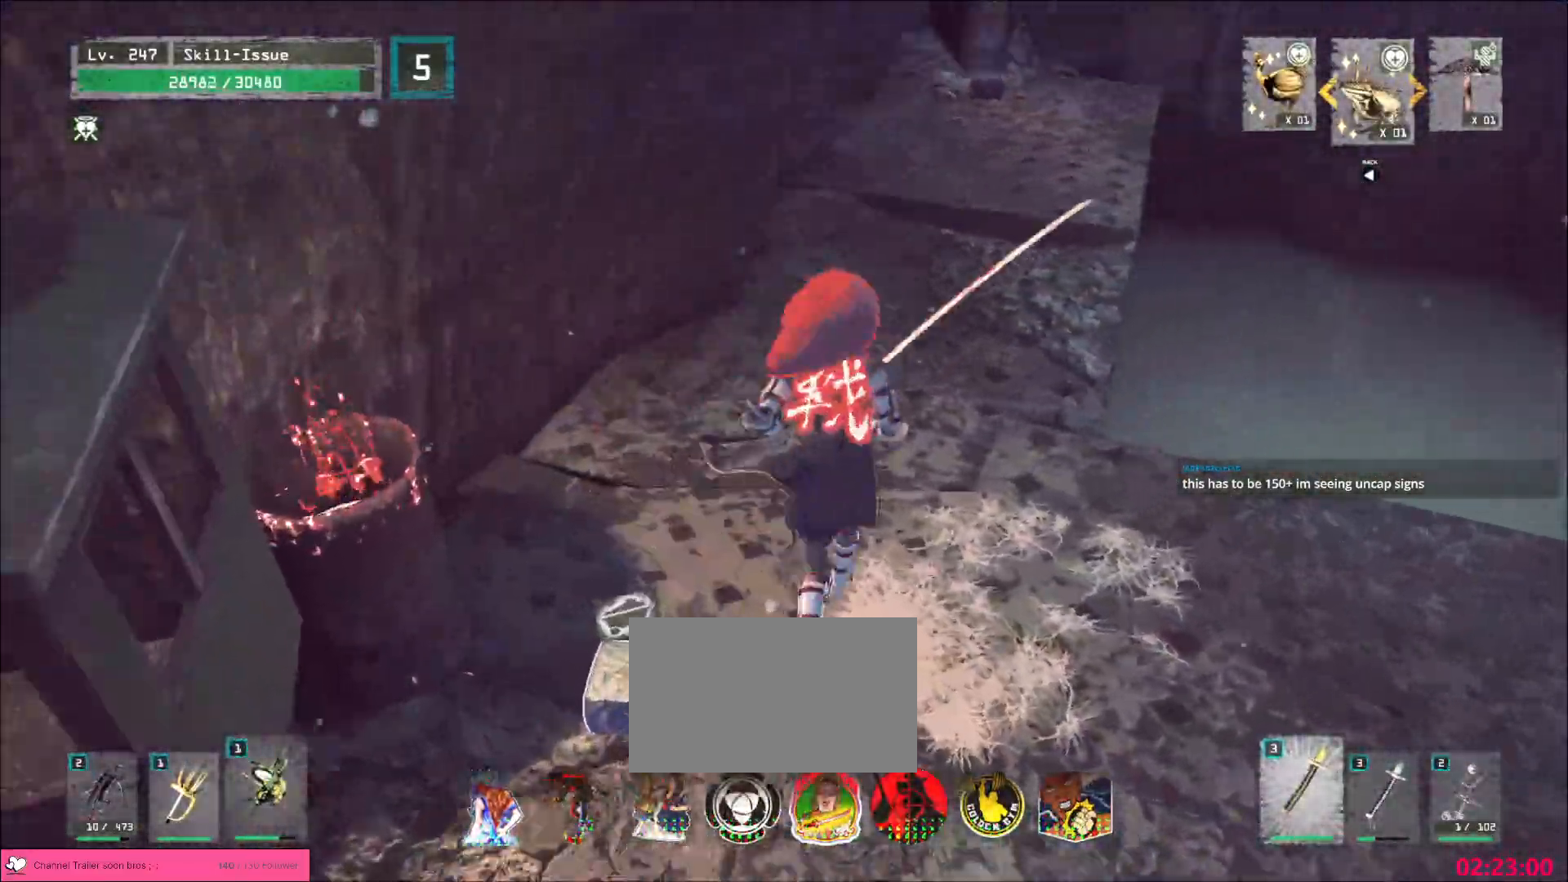
{"keys": ["w"], "mouse": [], "events": [[33, "ctrl", "up"], [83, "d", "up"]]}
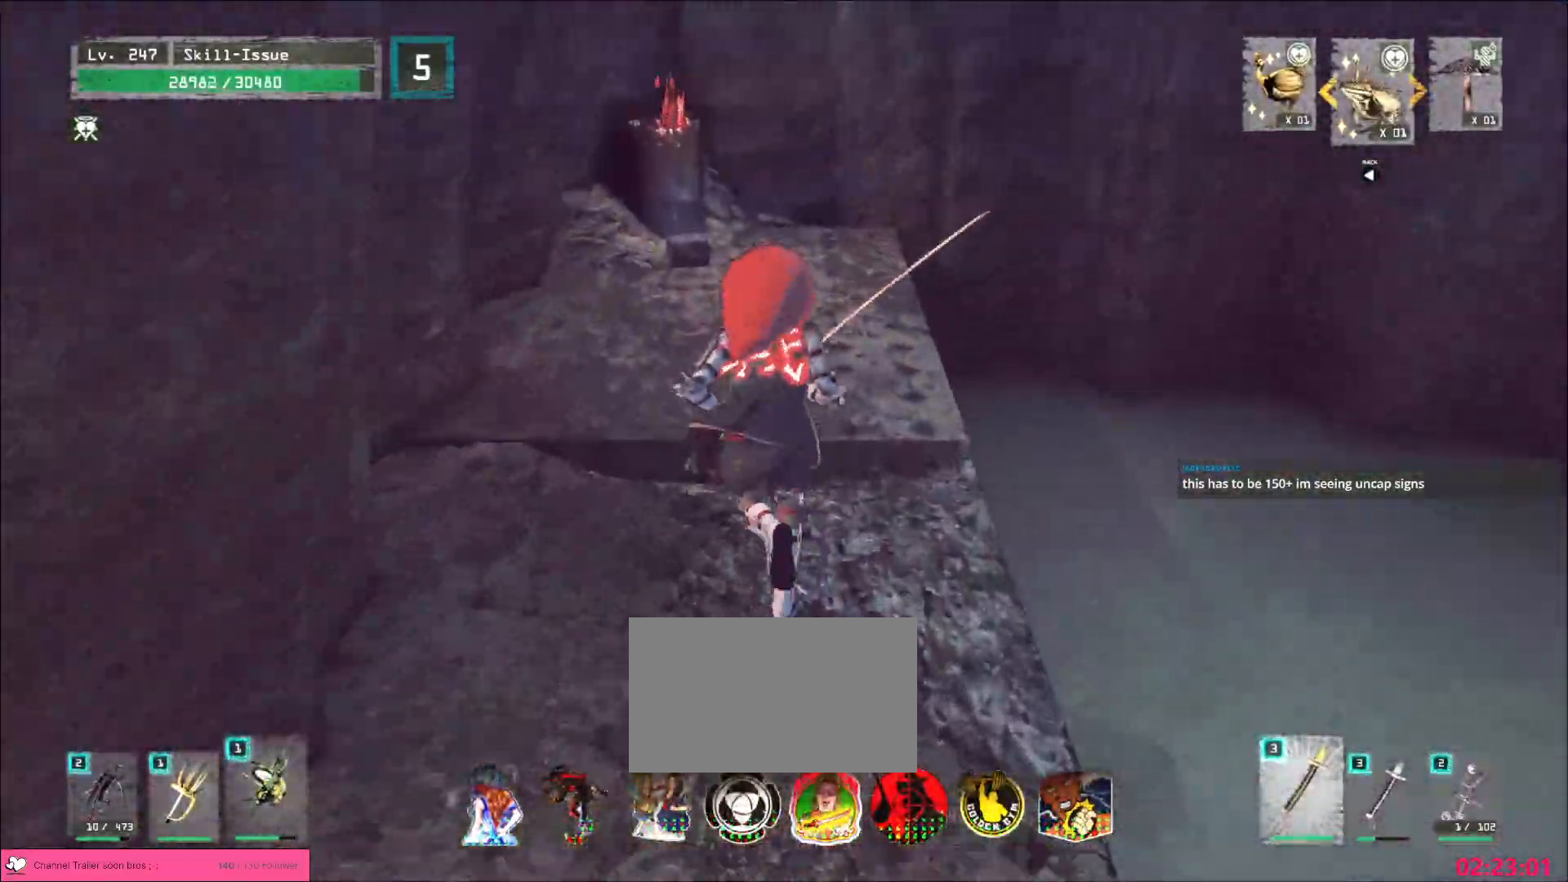
{"keys": ["w"], "mouse": [], "events": []}
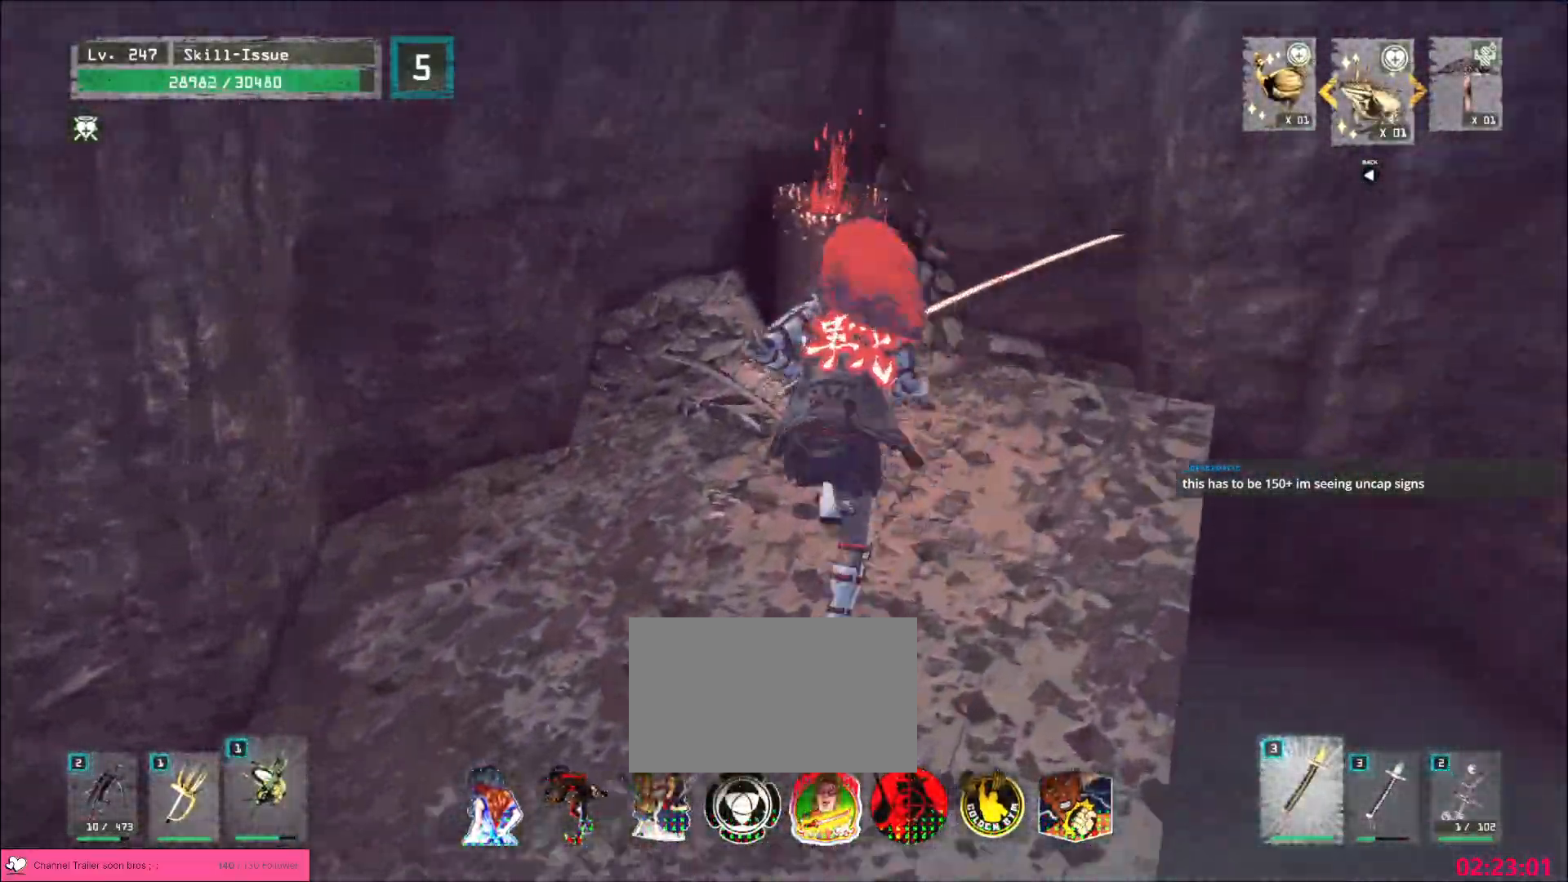
{"keys": ["w"], "mouse": [], "events": [[17, "w", "up"], [183, "w", "down"], [250, "ctrl", "down"], [367, "ctrl", "up"]]}
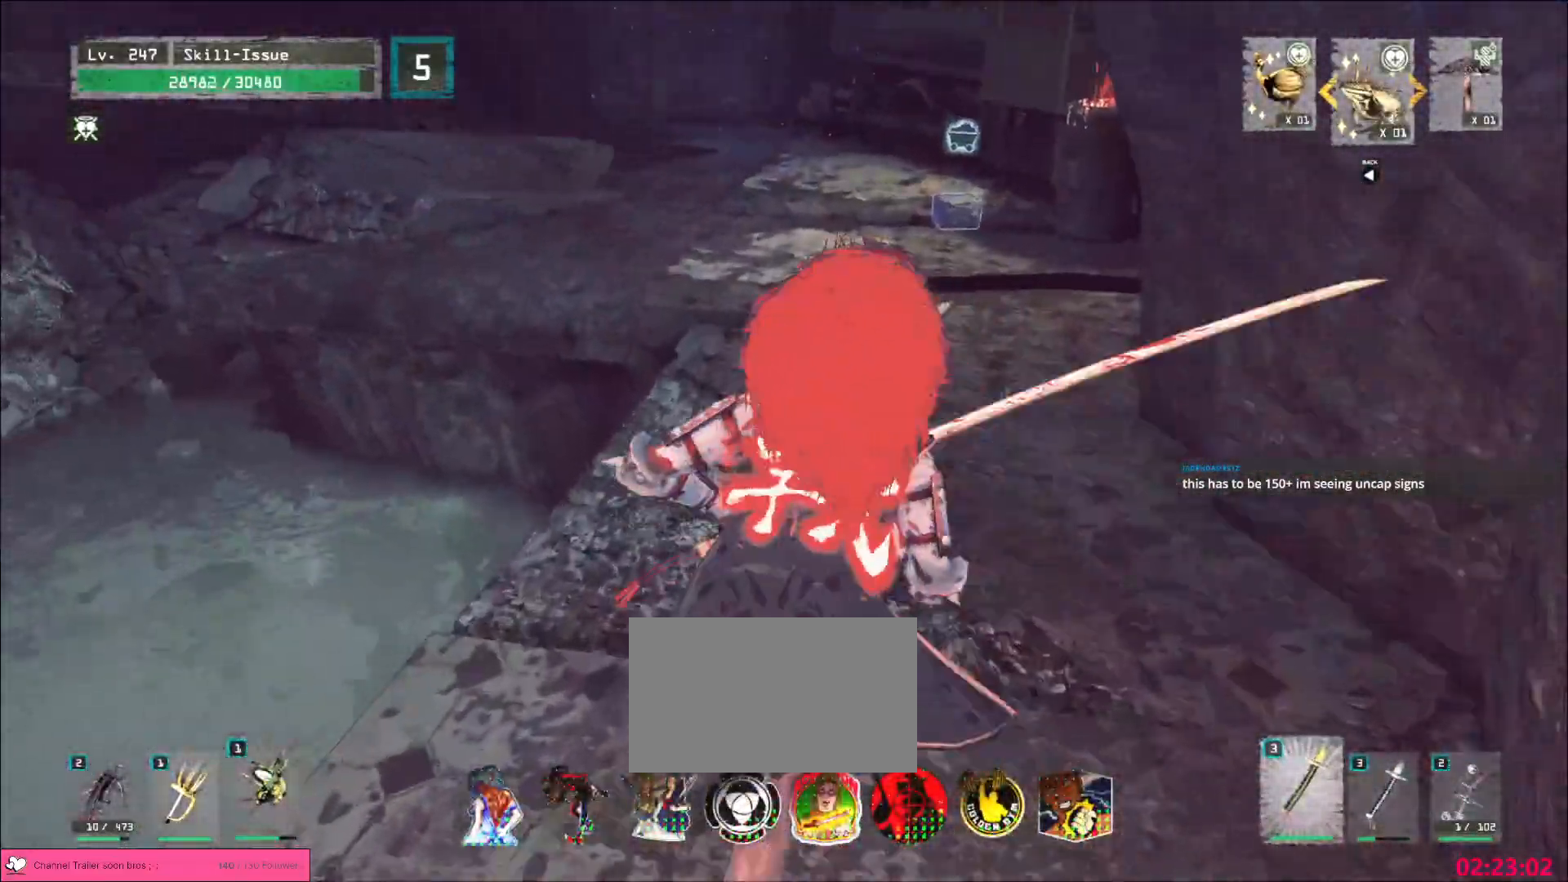
{"keys": ["w"], "mouse": [], "events": []}
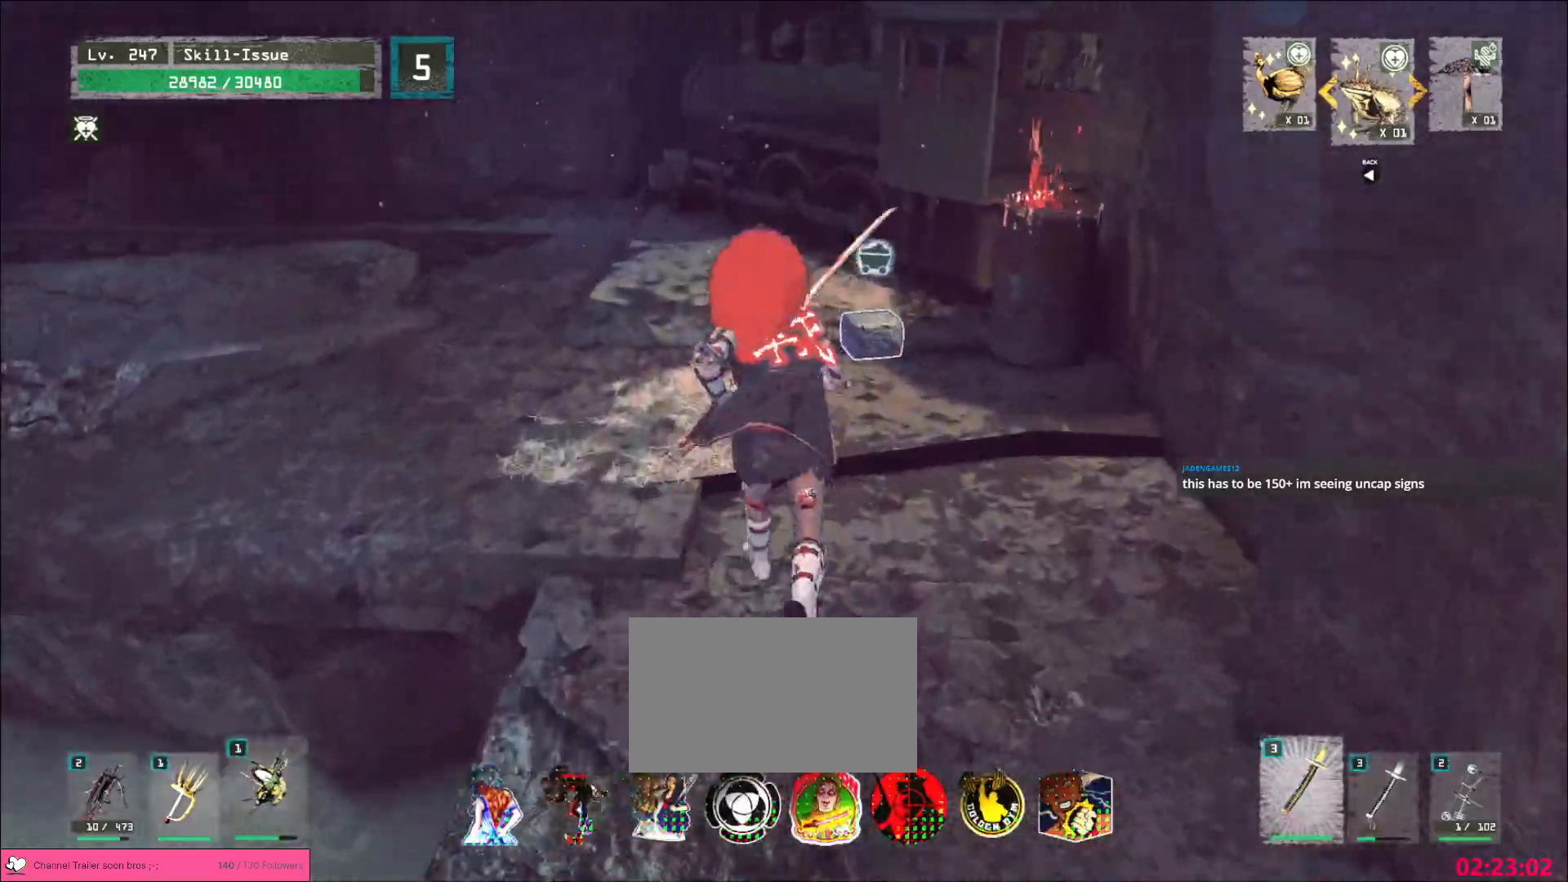
{"keys": ["w"], "mouse": [], "events": [[217, "w", "up"], [467, "w", "down"]]}